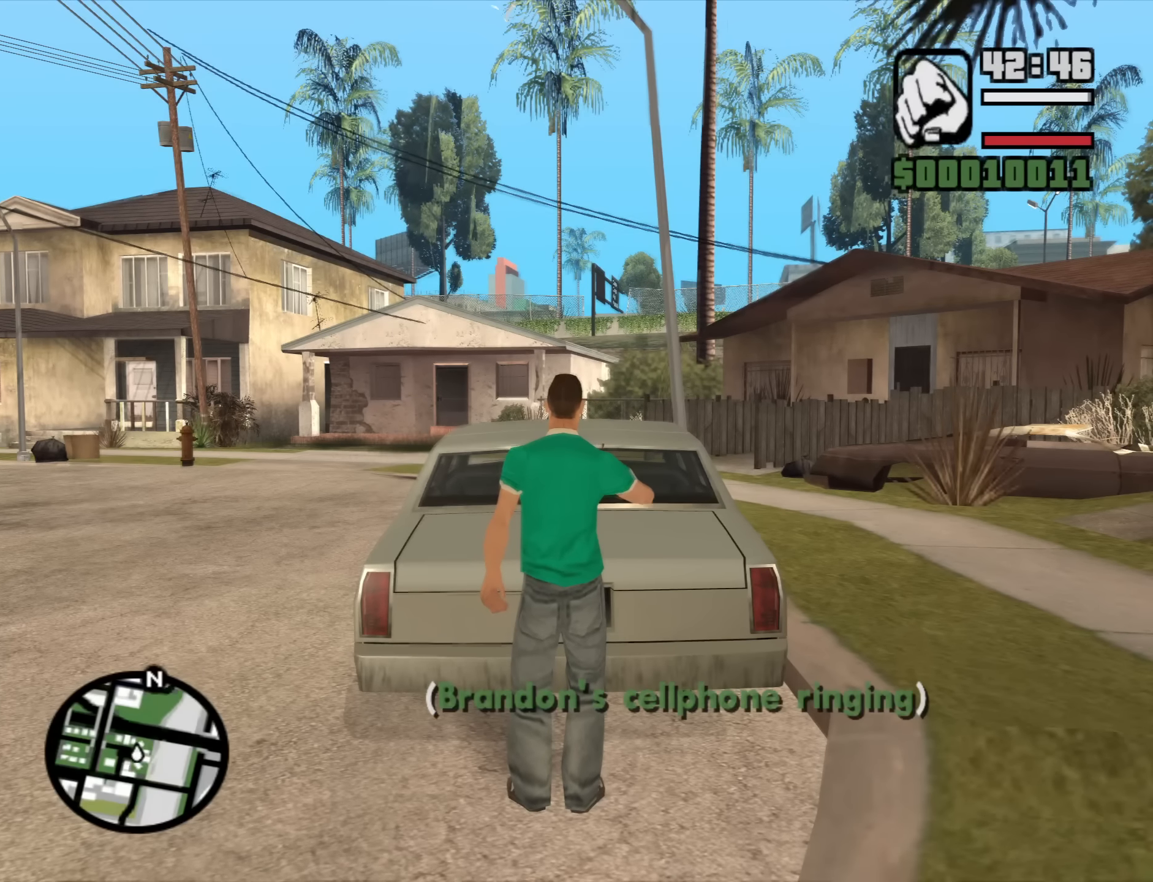
Gameplay with keyboard and mouse; each line is a JSON object with the keys and mouse buttons held at the frame after it. "events" lists presses ("down") and releases ("up") of "1", "2", "3", "4", "5", "6", "a", "alt", "b", "c", "ctrl", "d", "down", "e", "escape", "f", "f1", "f2", "f3", "g", "h", "left", "n", "num2", "q", "r", "right", "s", "shift", "space", "t", "tab", "up", "v", "w", "x", "y", "z", "mouse_left", "mouse_middle", "mouse_right", "mouse_wheel_up" and "mouse_wheel_down" between this image and that frame as [ms after this image, input, new state], when the widget could be followed in between. "mouse_left", "mouse_middle", "mouse_right", "mouse_wheel_up", "mouse_wheel_down" = the "left", "middle", "right", "wheel_up", "wheel_down" buttons of the "mouse" list. No other keys are recorded. Mouse movement is not recorded.
{"keys": ["a"], "mouse": [], "events": [[200, "a", "down"]]}
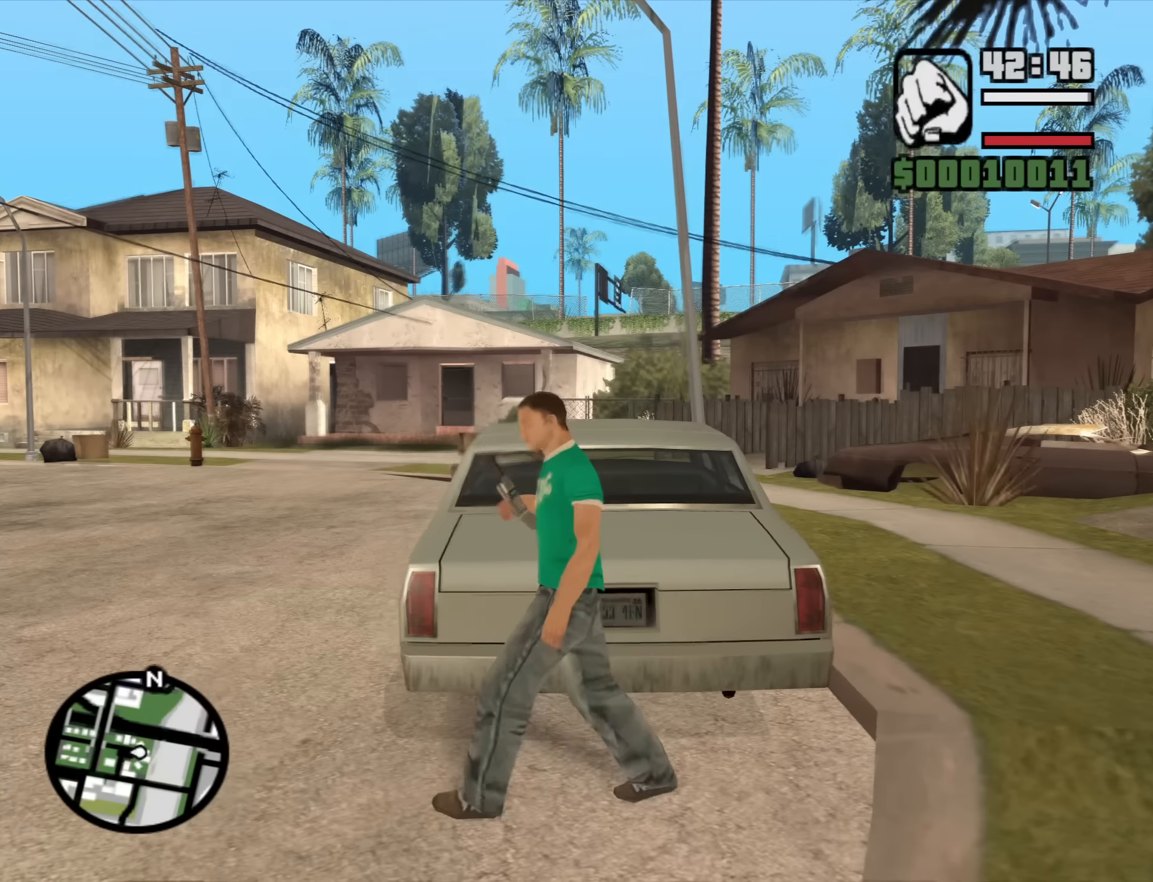
{"keys": ["a"], "mouse": [], "events": []}
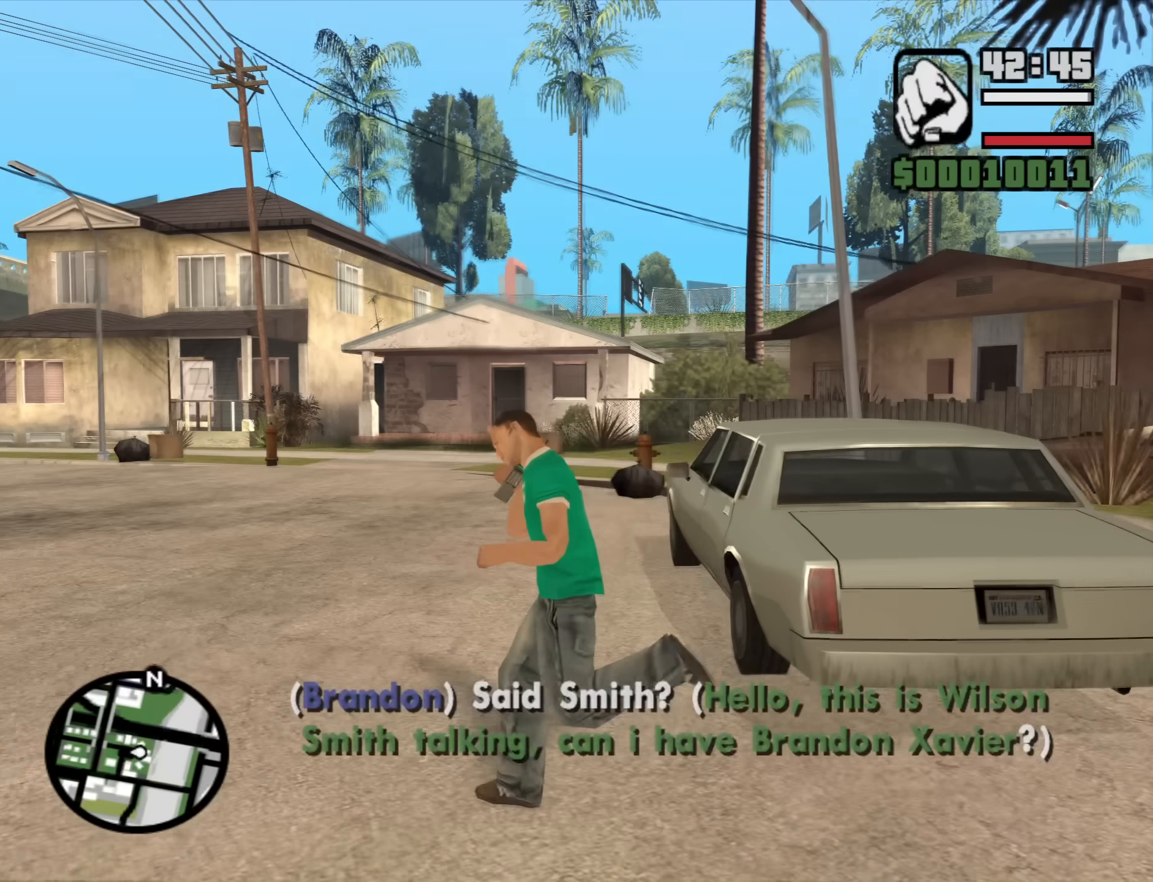
{"keys": ["a"], "mouse": [], "events": []}
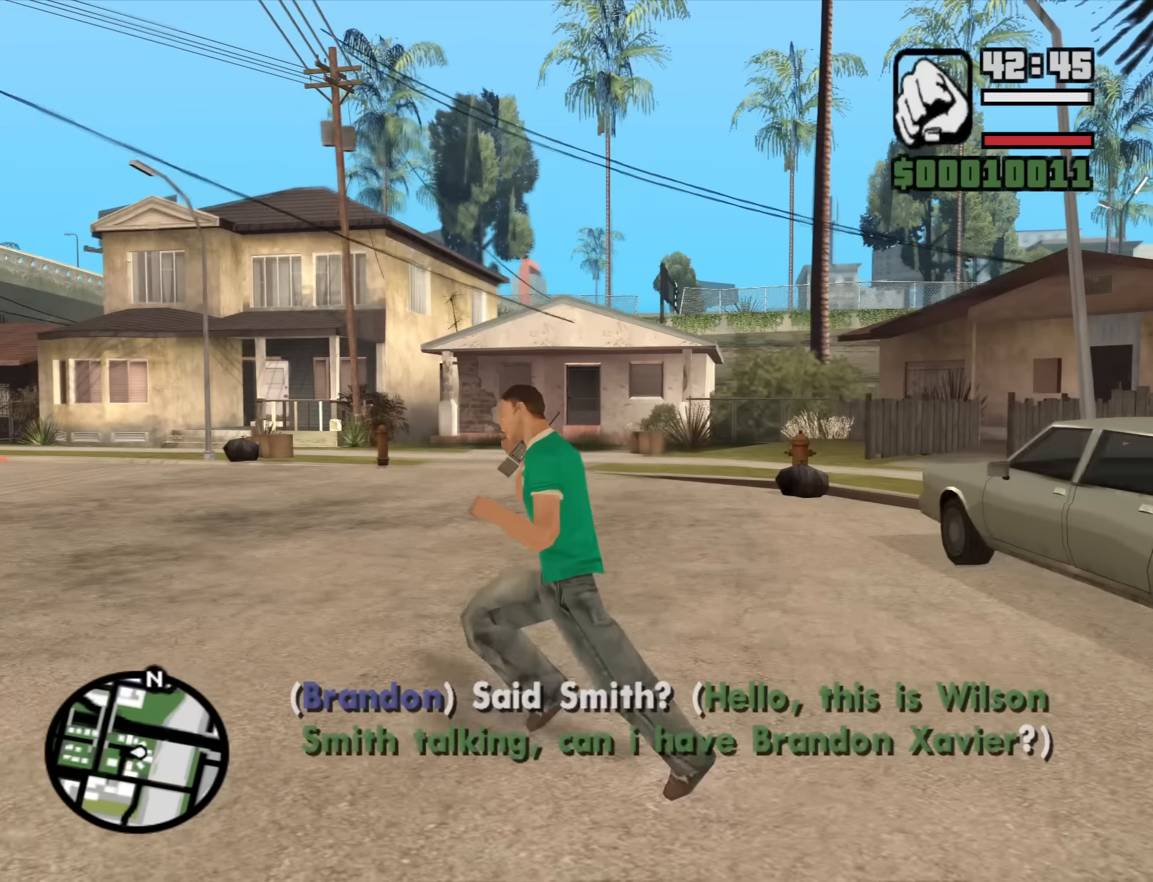
{"keys": ["a"], "mouse": [], "events": []}
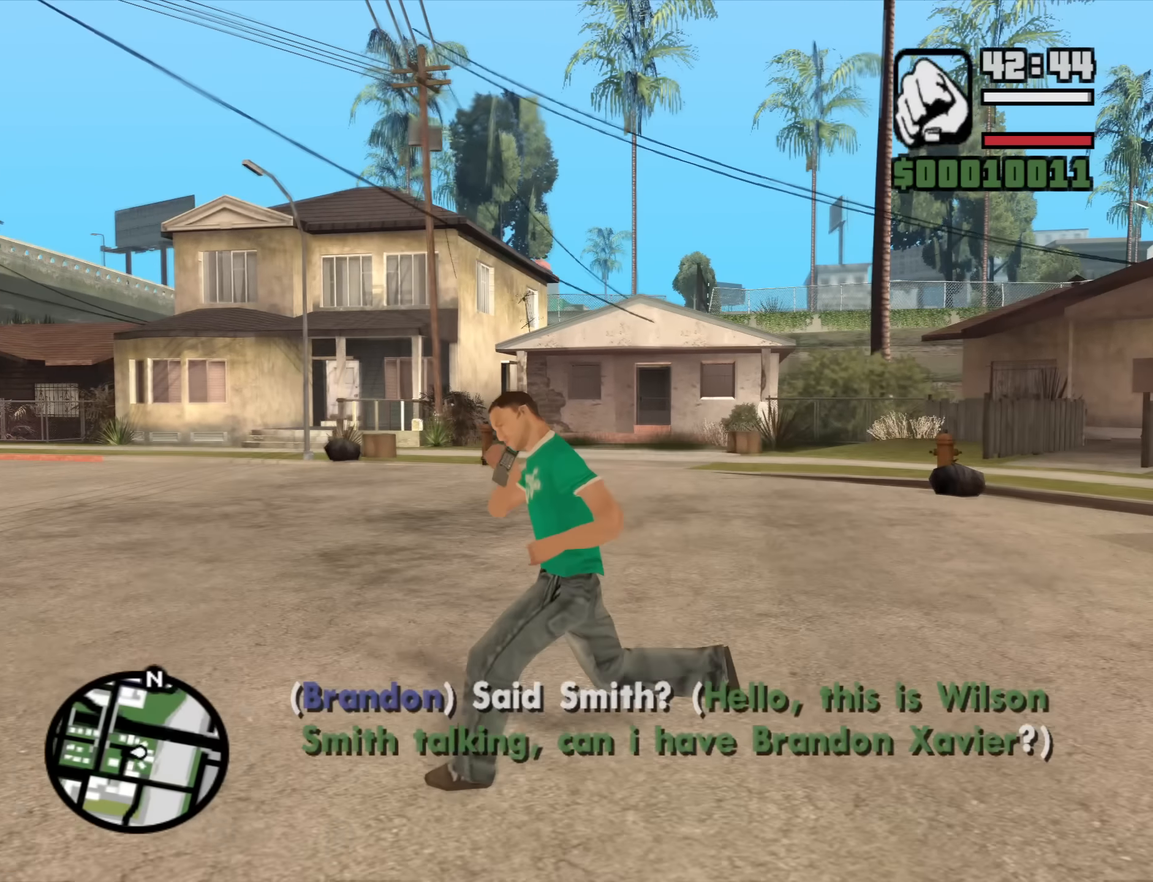
{"keys": ["a", "w"], "mouse": [], "events": [[167, "w", "down"]]}
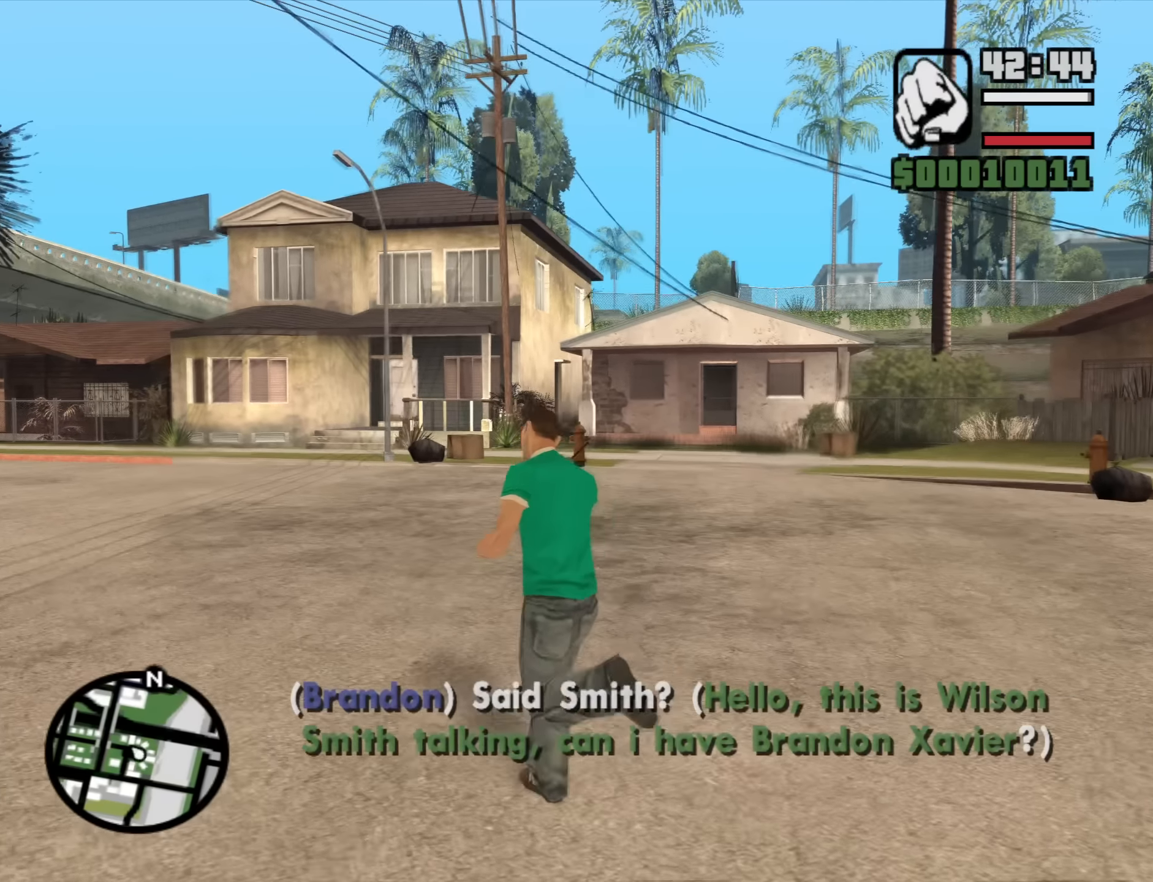
{"keys": ["w"], "mouse": [], "events": [[100, "a", "up"]]}
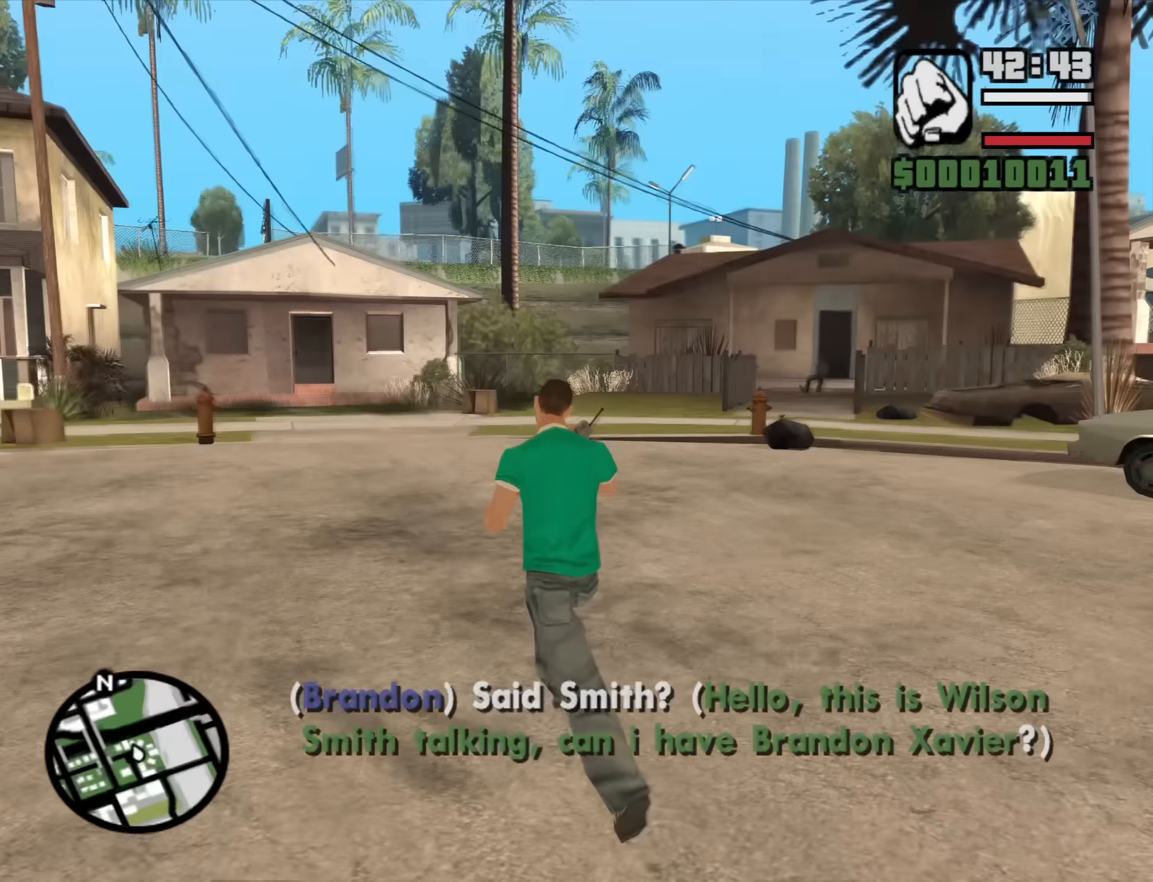
{"keys": ["w"], "mouse": [], "events": []}
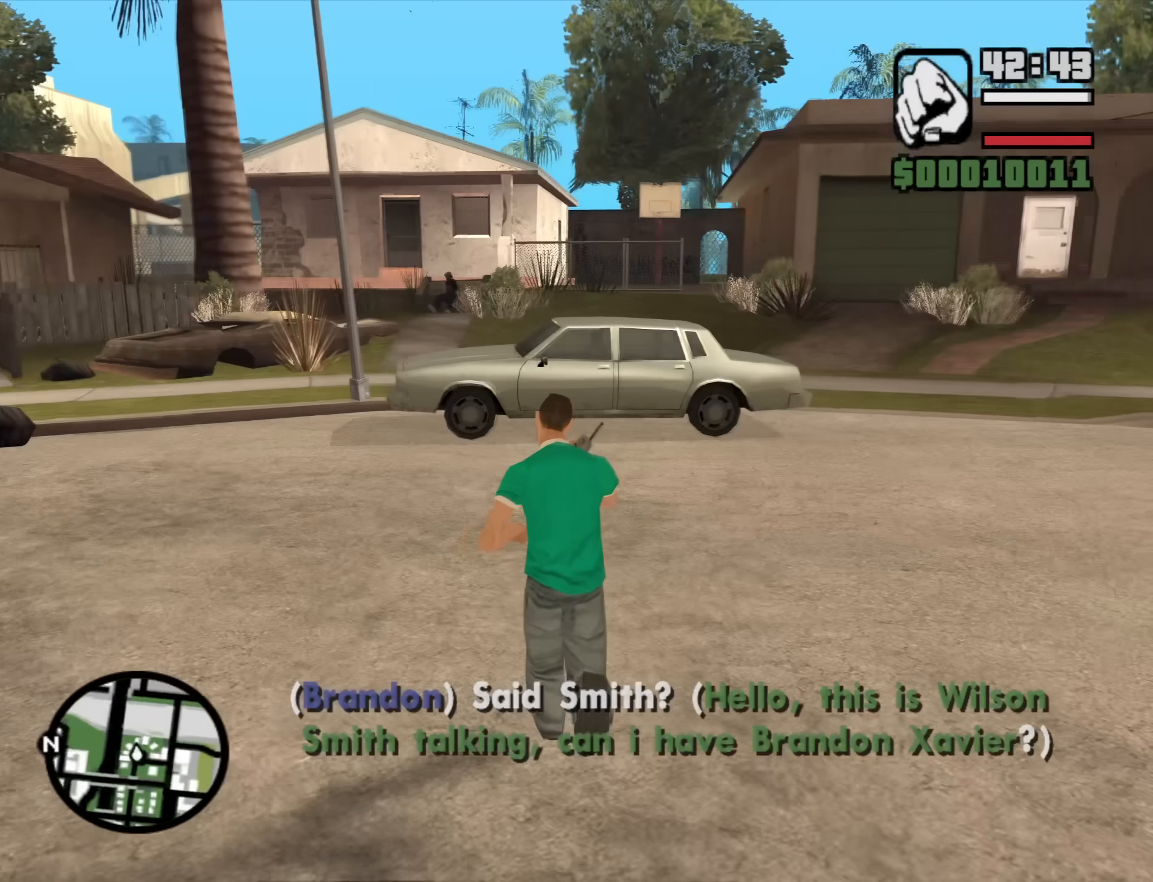
{"keys": ["w"], "mouse": [], "events": []}
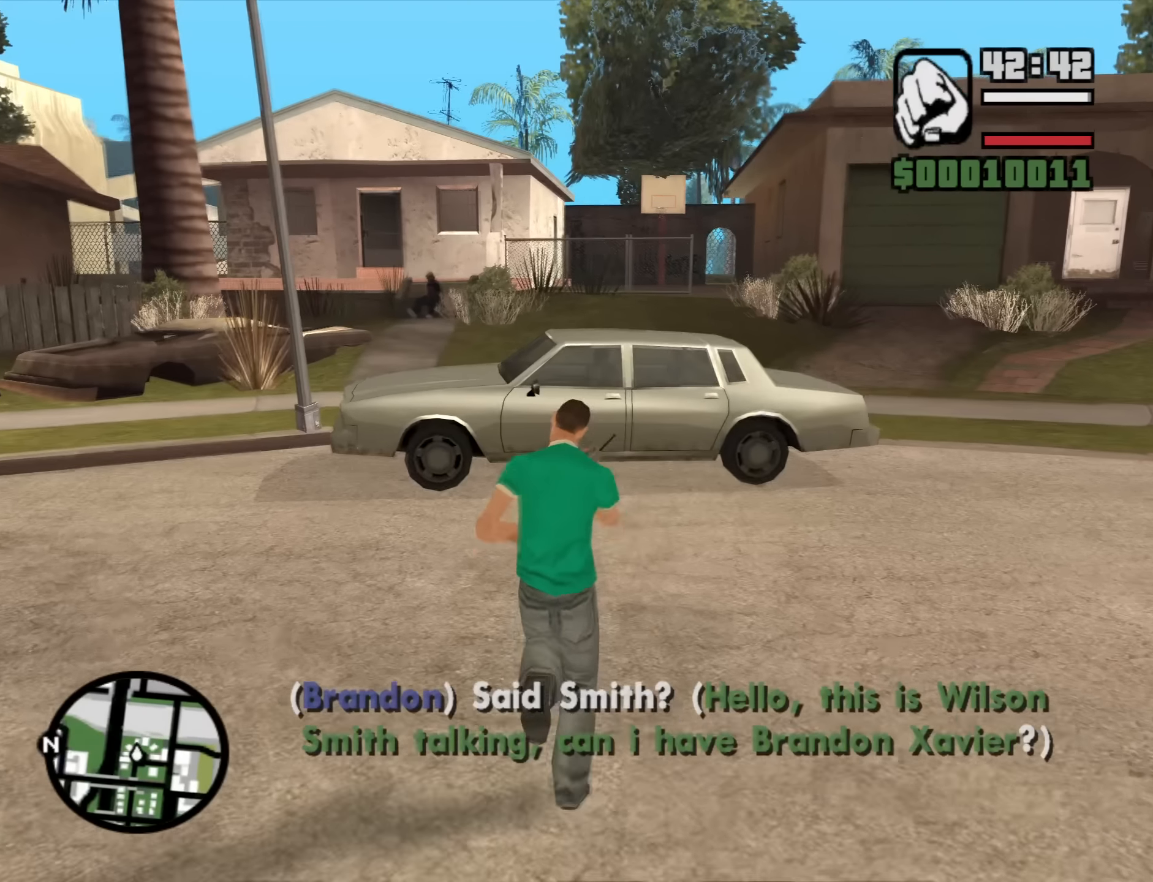
{"keys": ["d", "w"], "mouse": [], "events": [[100, "d", "down"]]}
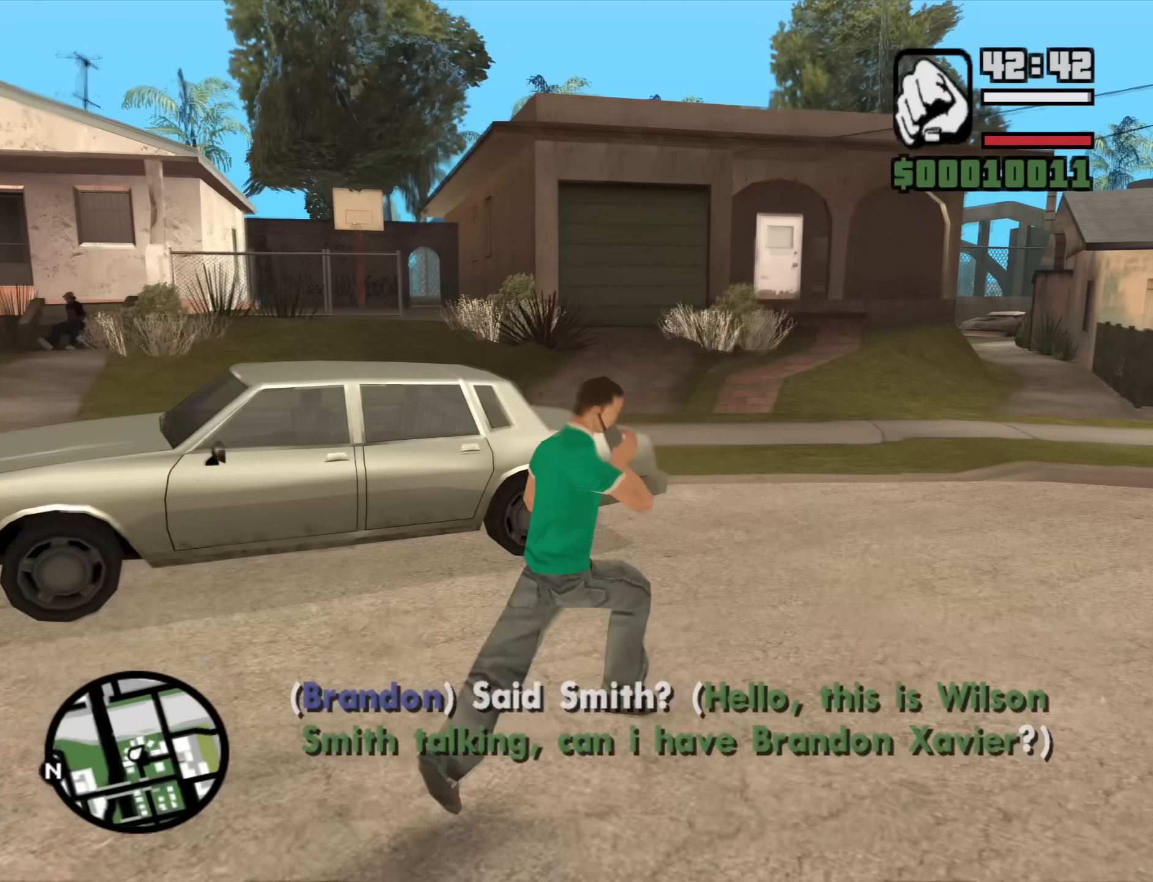
{"keys": ["d", "w"], "mouse": [], "events": []}
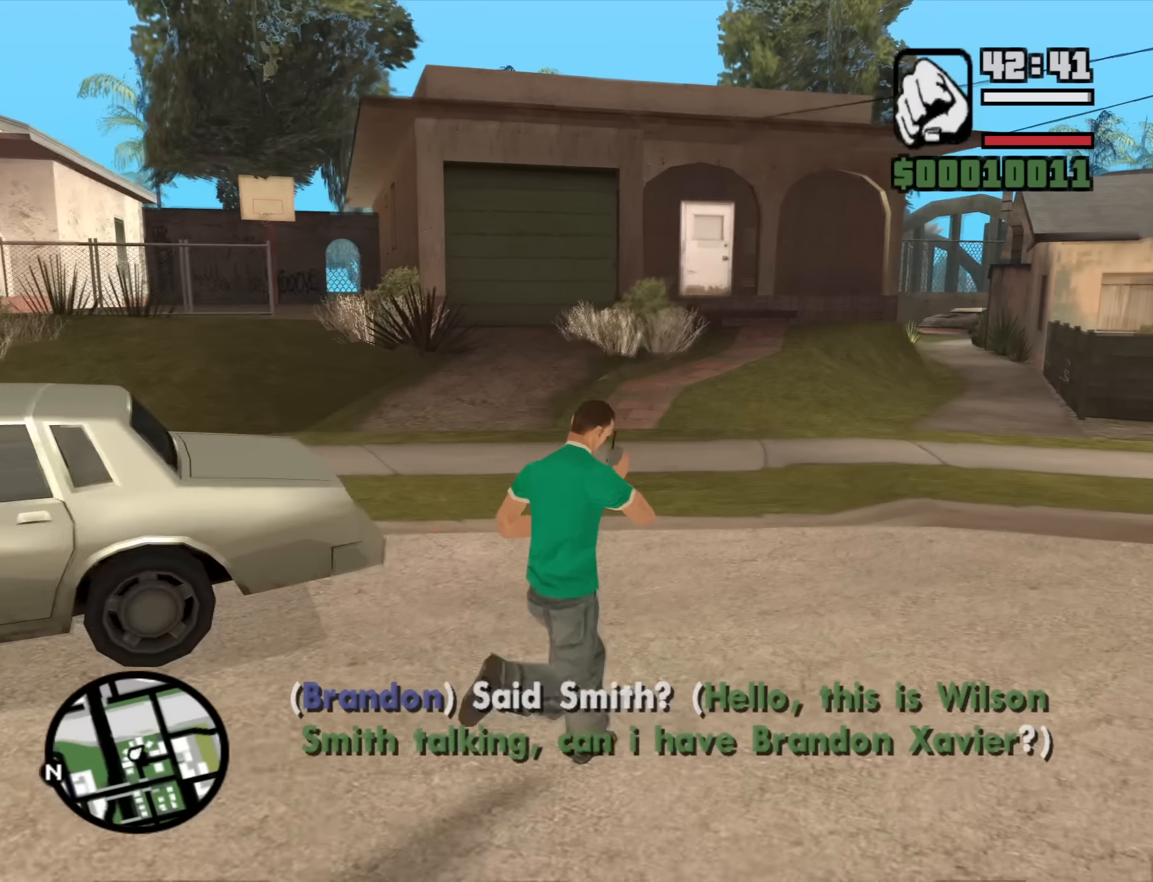
{"keys": ["d", "w"], "mouse": [], "events": []}
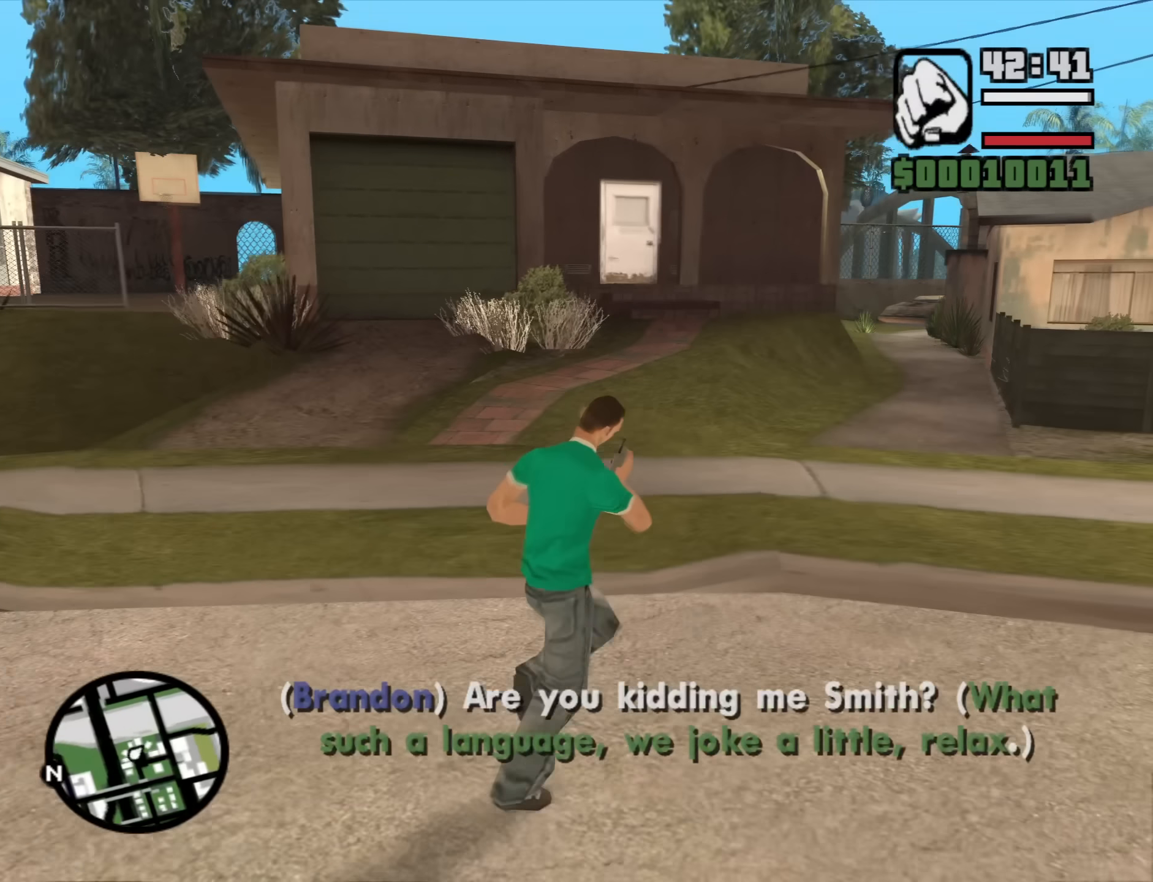
{"keys": ["d", "w"], "mouse": [], "events": []}
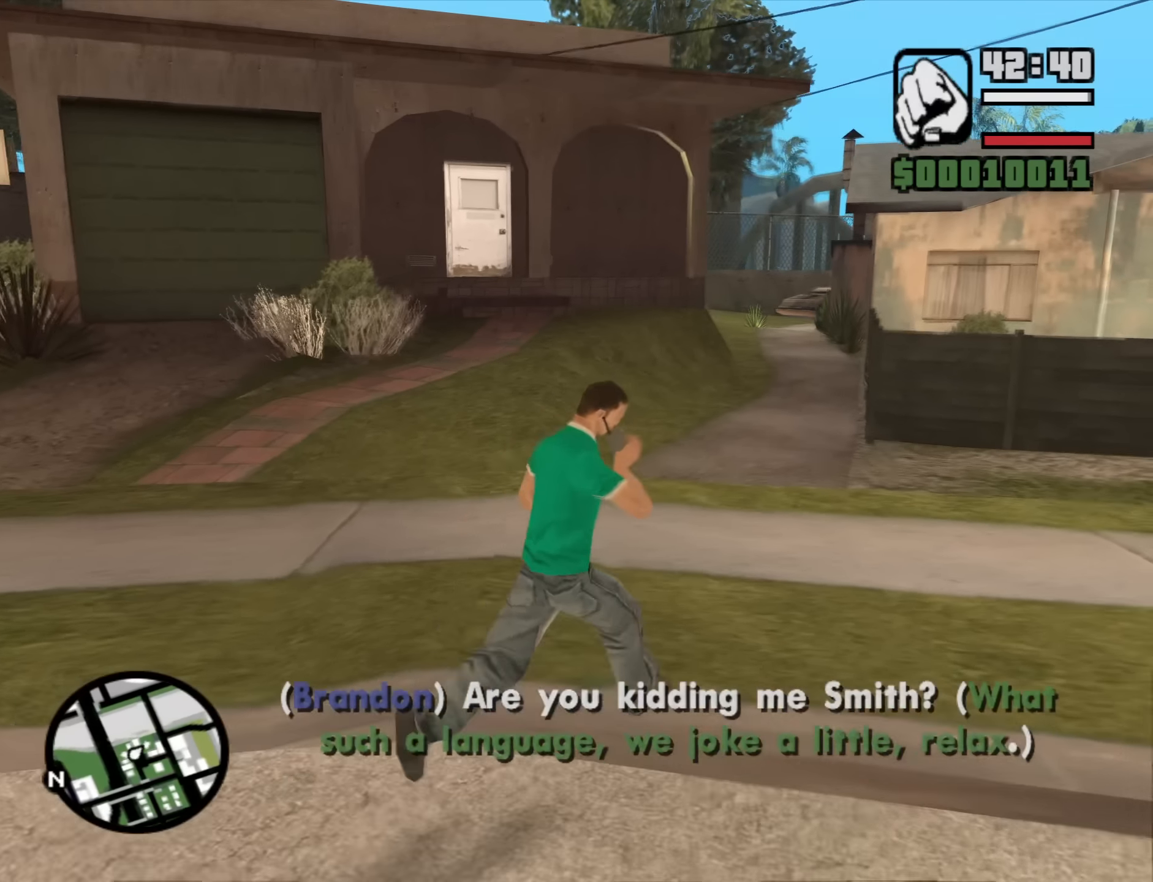
{"keys": ["d", "w"], "mouse": [], "events": []}
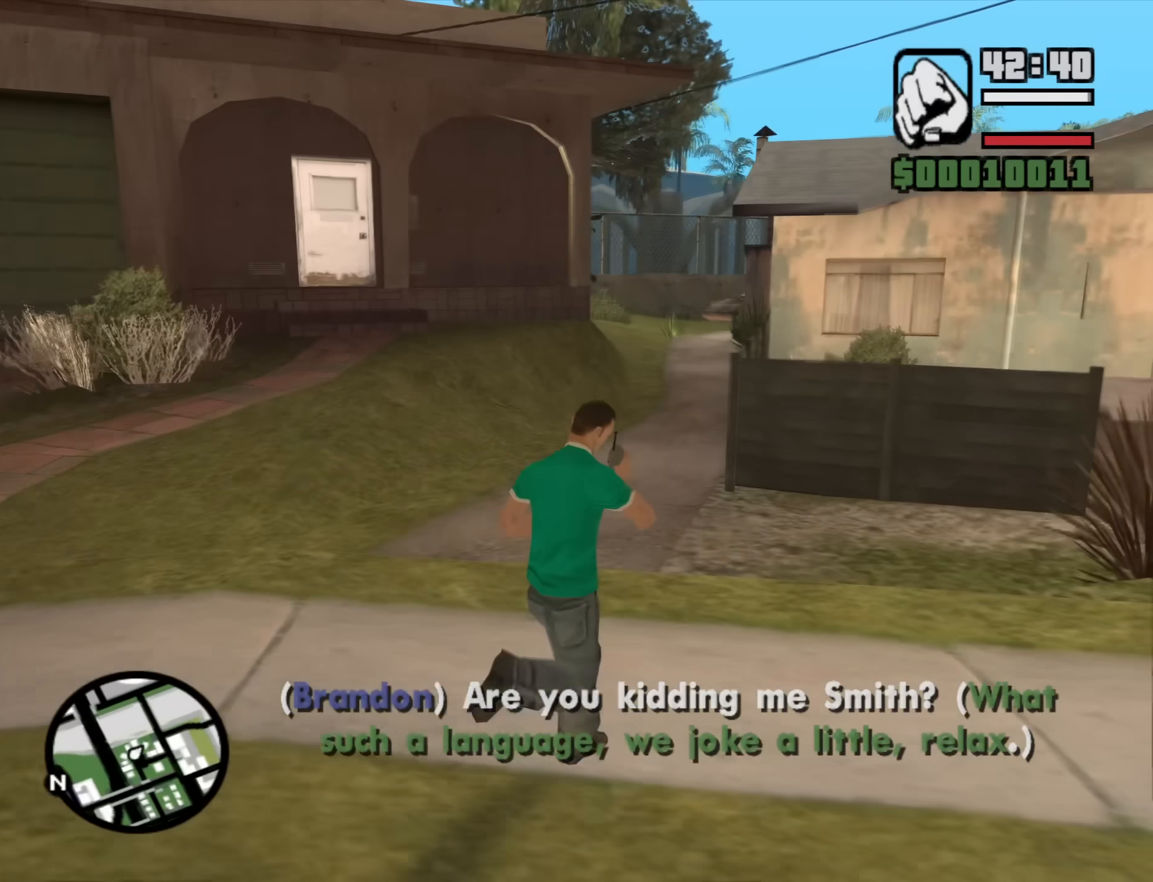
{"keys": ["d", "w"], "mouse": [], "events": []}
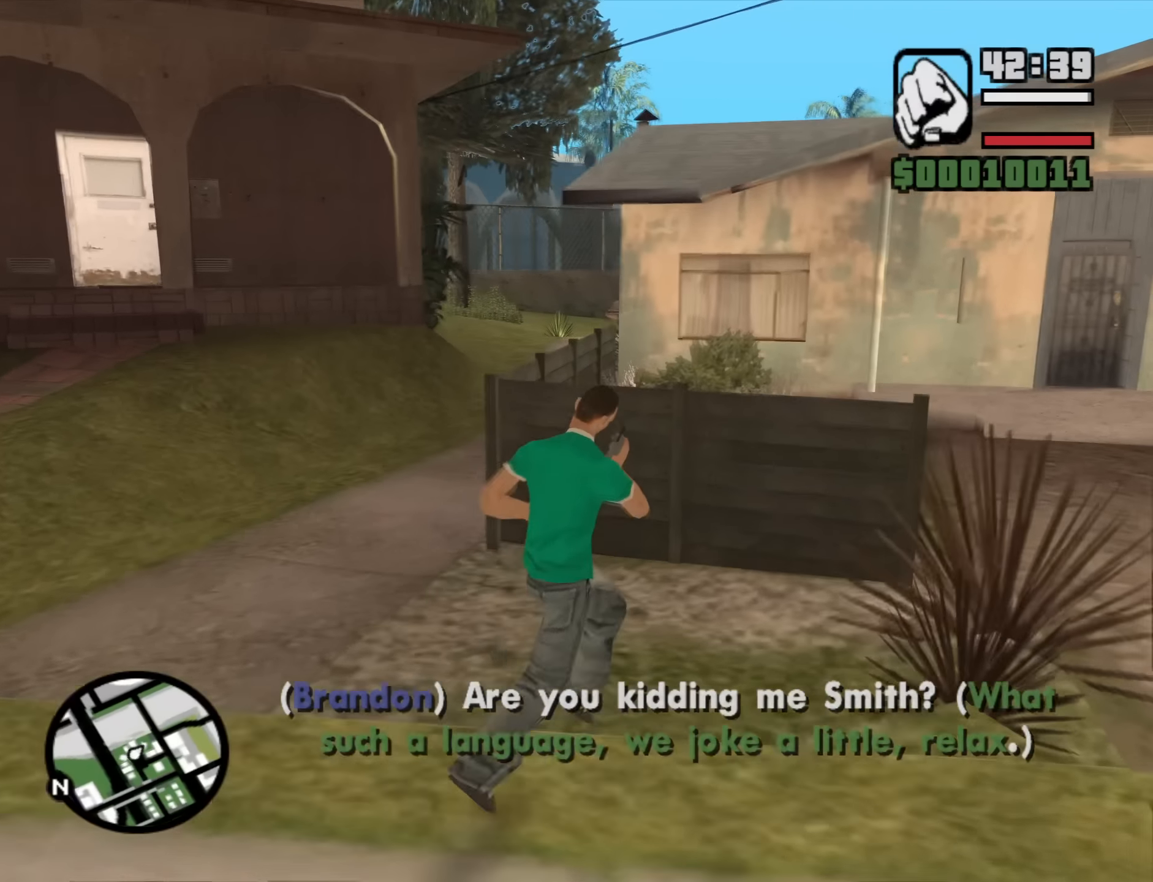
{"keys": ["d", "w"], "mouse": [], "events": []}
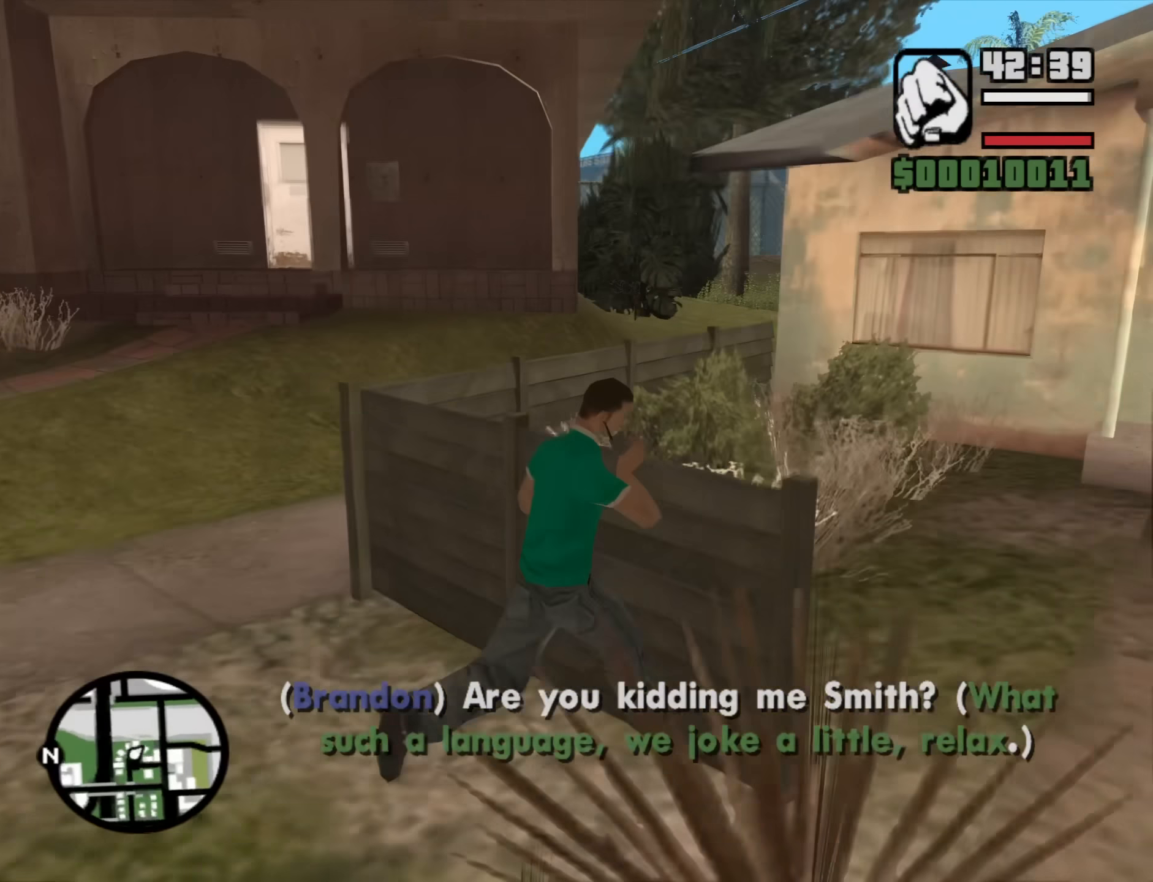
{"keys": ["w"], "mouse": [], "events": [[433, "d", "up"]]}
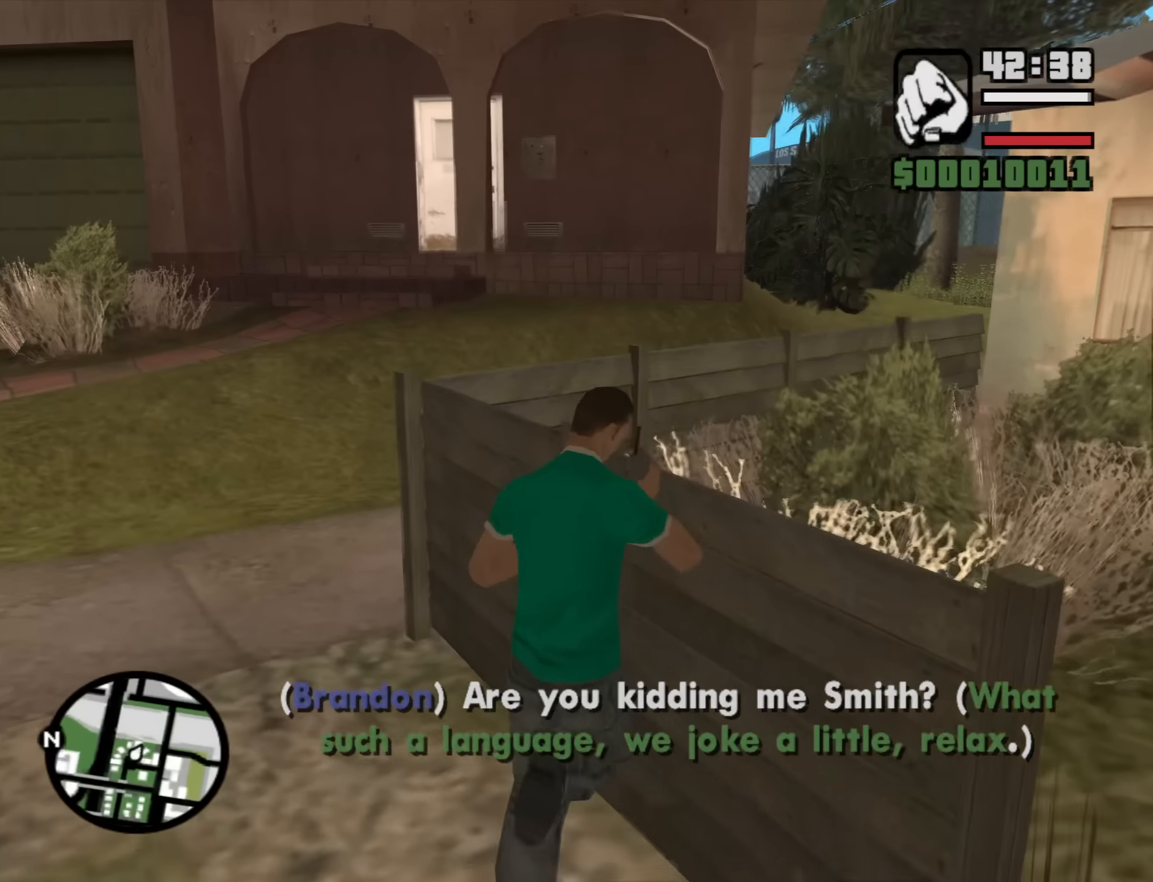
{"keys": ["w"], "mouse": [], "events": []}
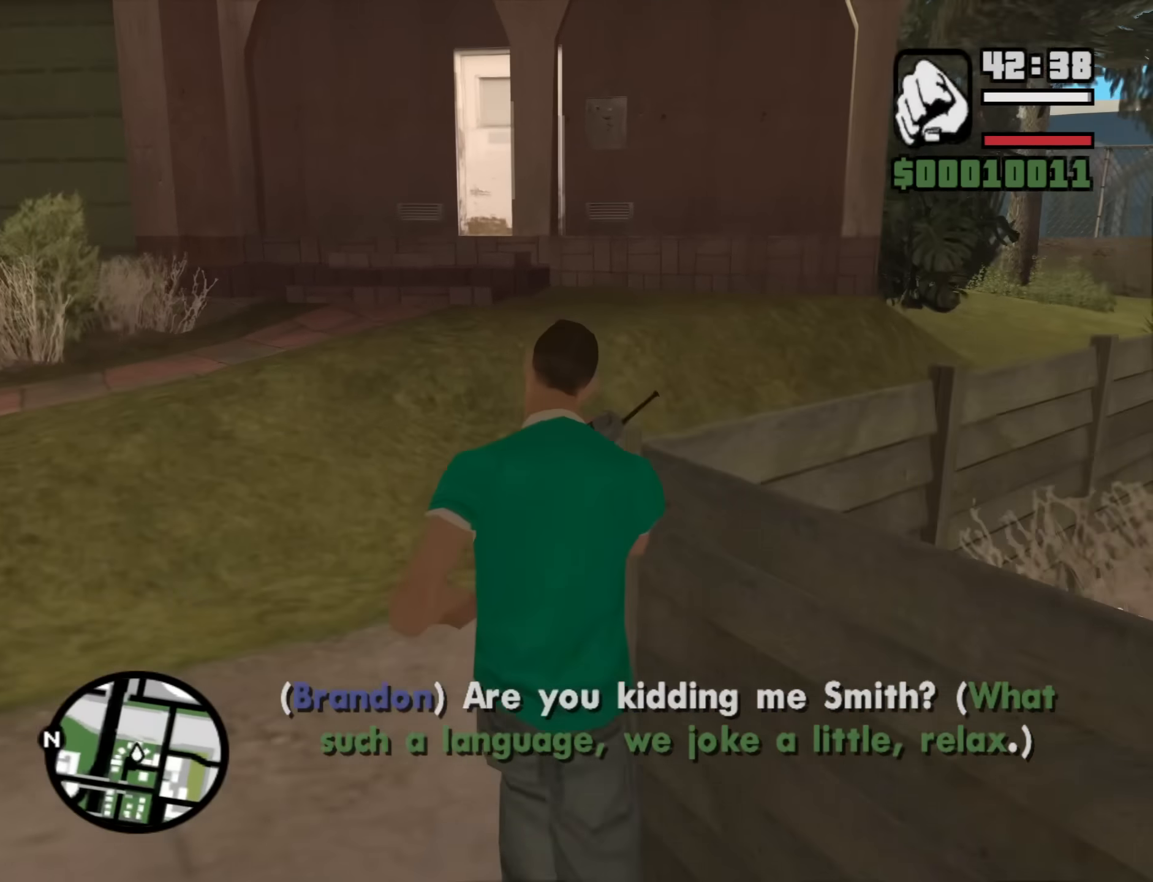
{"keys": ["a", "w"], "mouse": [], "events": [[283, "a", "down"]]}
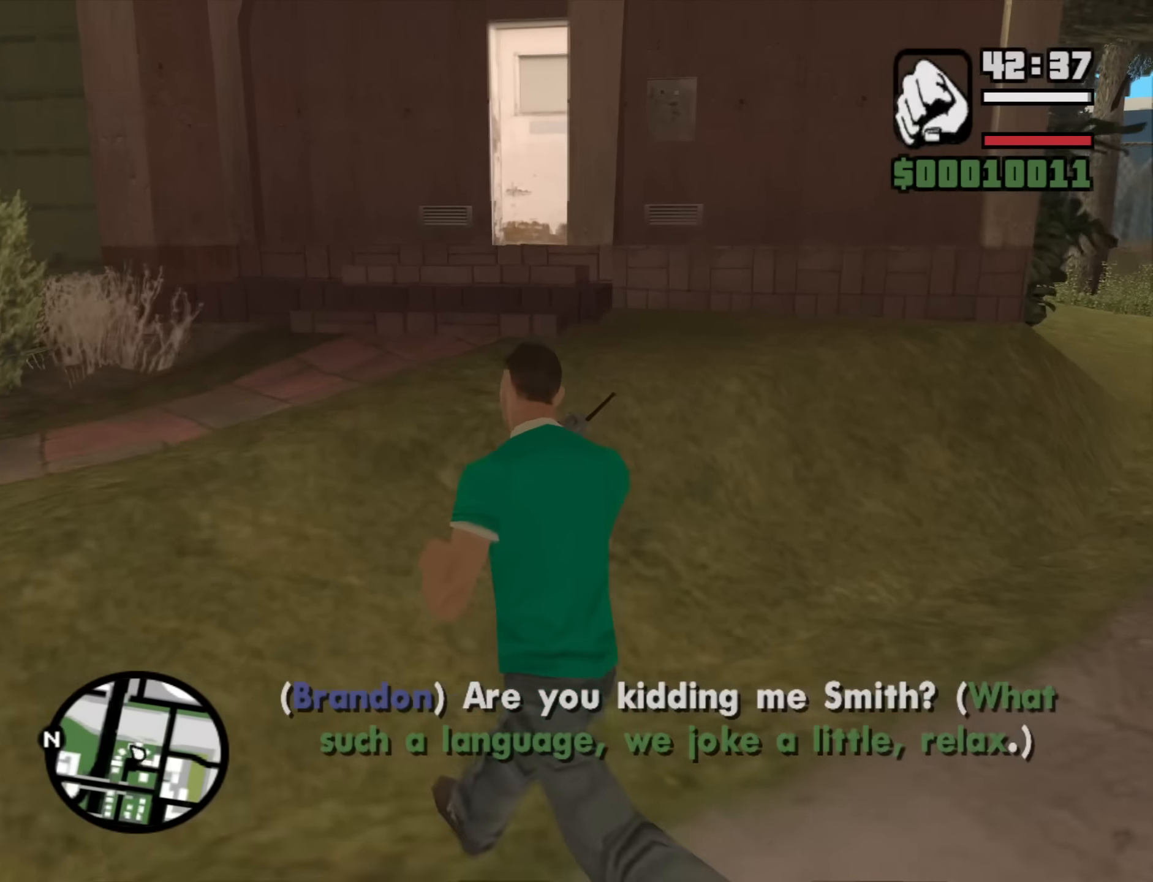
{"keys": ["a", "w"], "mouse": [], "events": []}
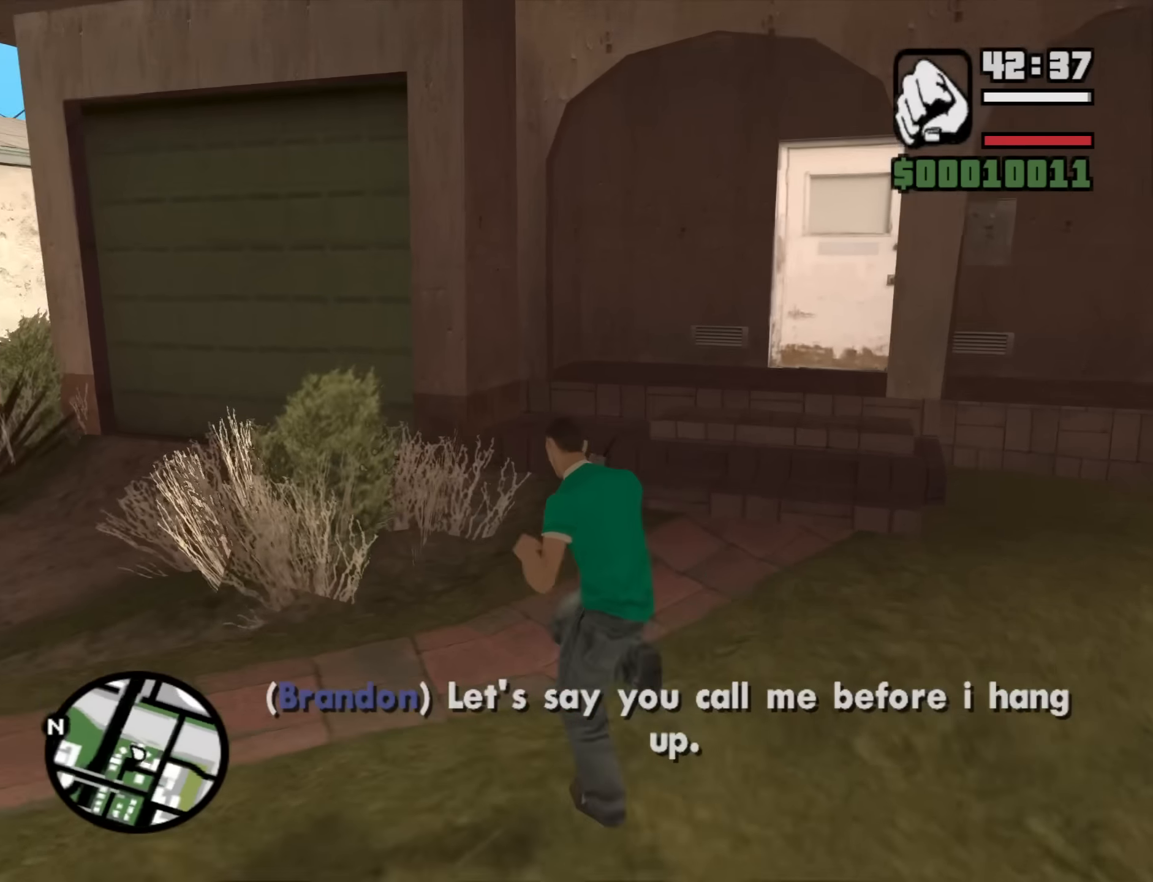
{"keys": ["a", "w"], "mouse": [], "events": []}
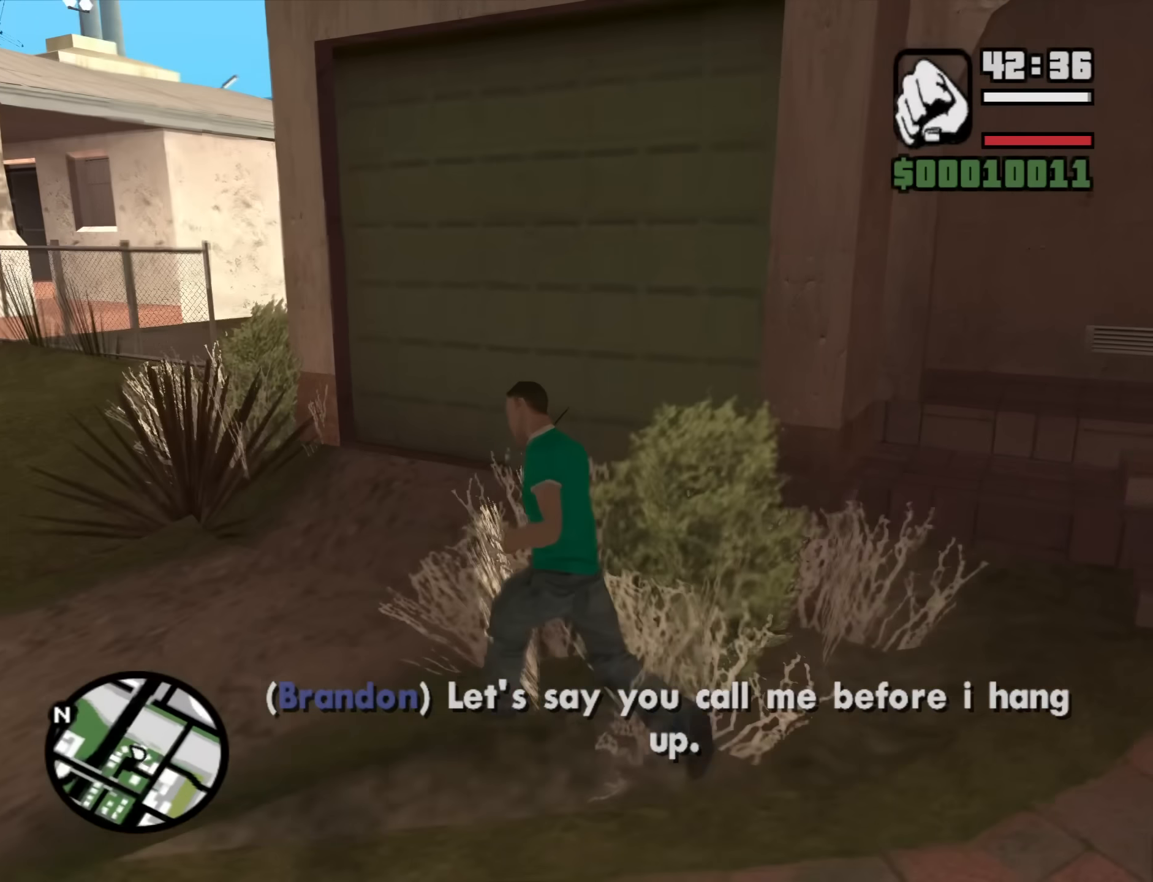
{"keys": ["a", "w"], "mouse": [], "events": []}
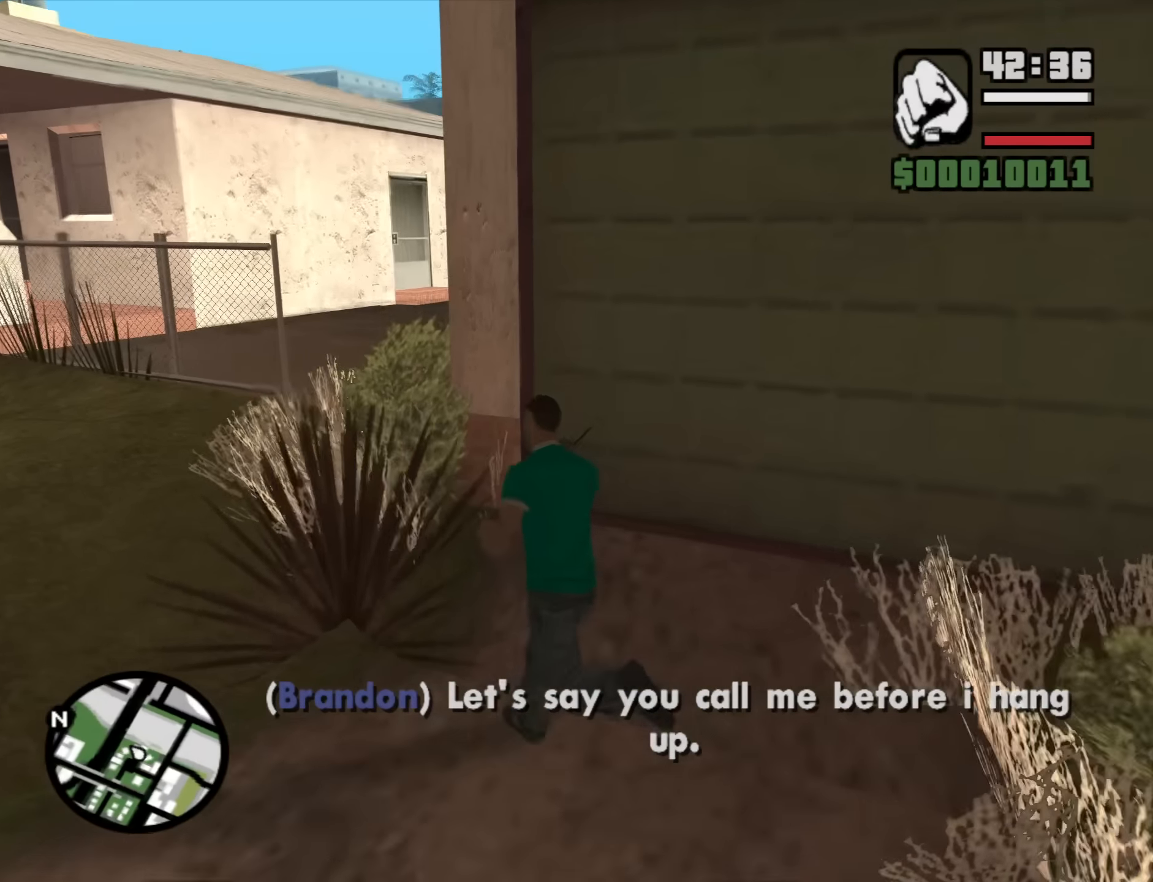
{"keys": ["w"], "mouse": [], "events": [[350, "a", "up"]]}
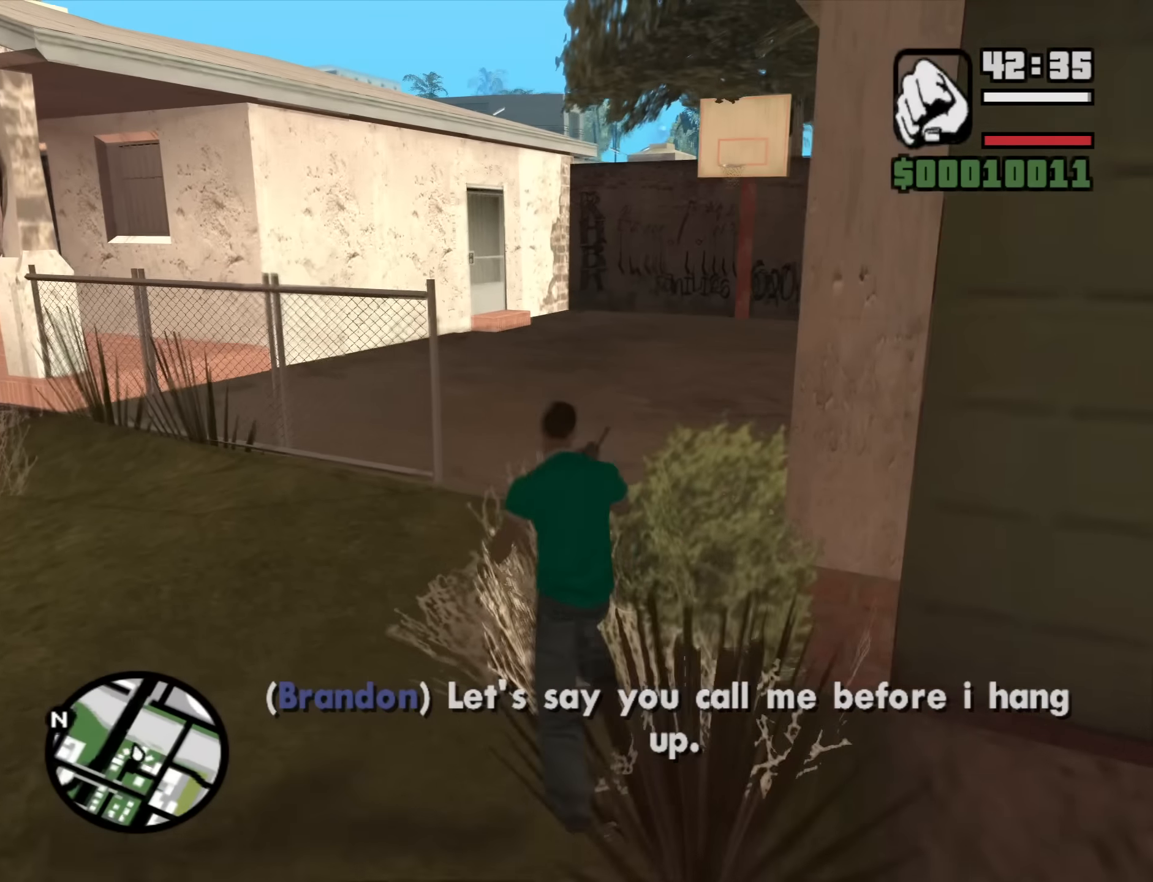
{"keys": ["w"], "mouse": [], "events": []}
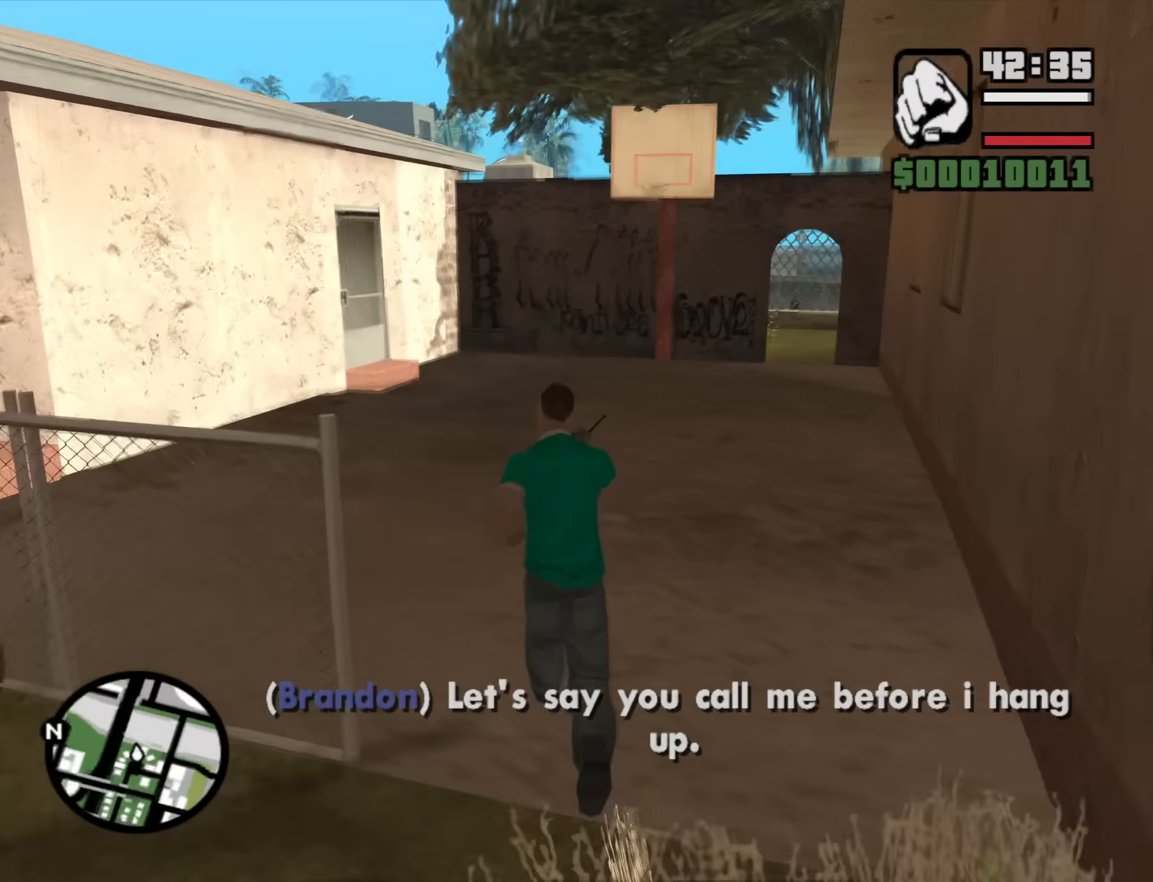
{"keys": ["w"], "mouse": [], "events": [[183, "a", "down"], [333, "a", "up"]]}
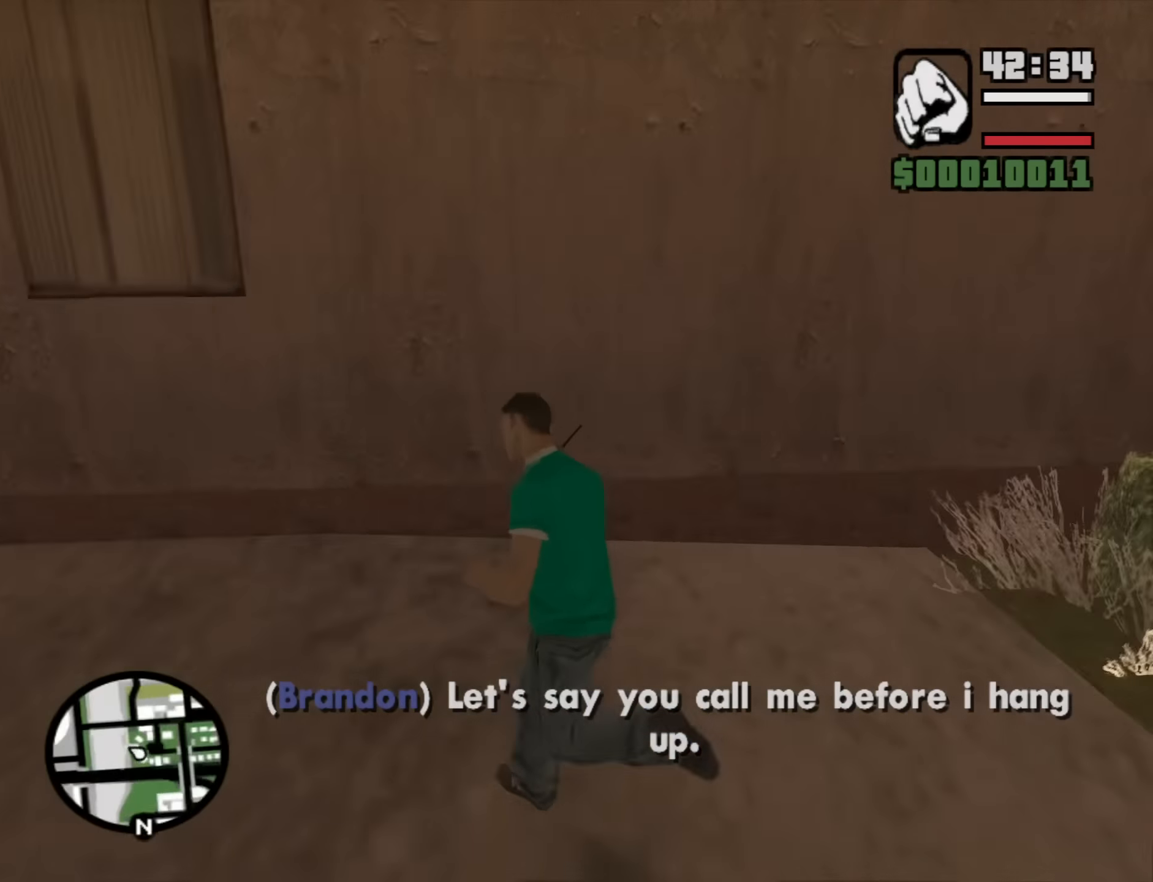
{"keys": ["d", "w"], "mouse": [], "events": [[16, "d", "down"]]}
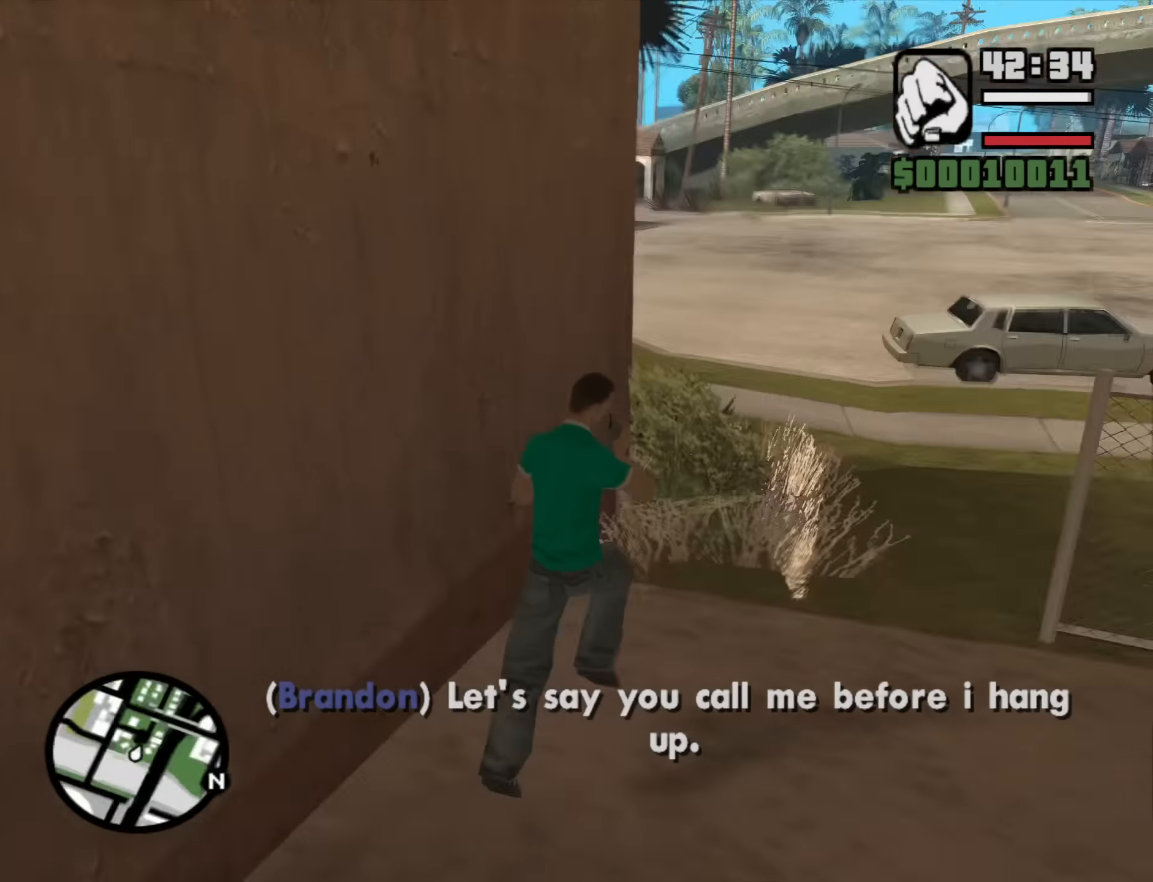
{"keys": ["a", "w"], "mouse": [], "events": [[83, "d", "up"], [366, "a", "down"]]}
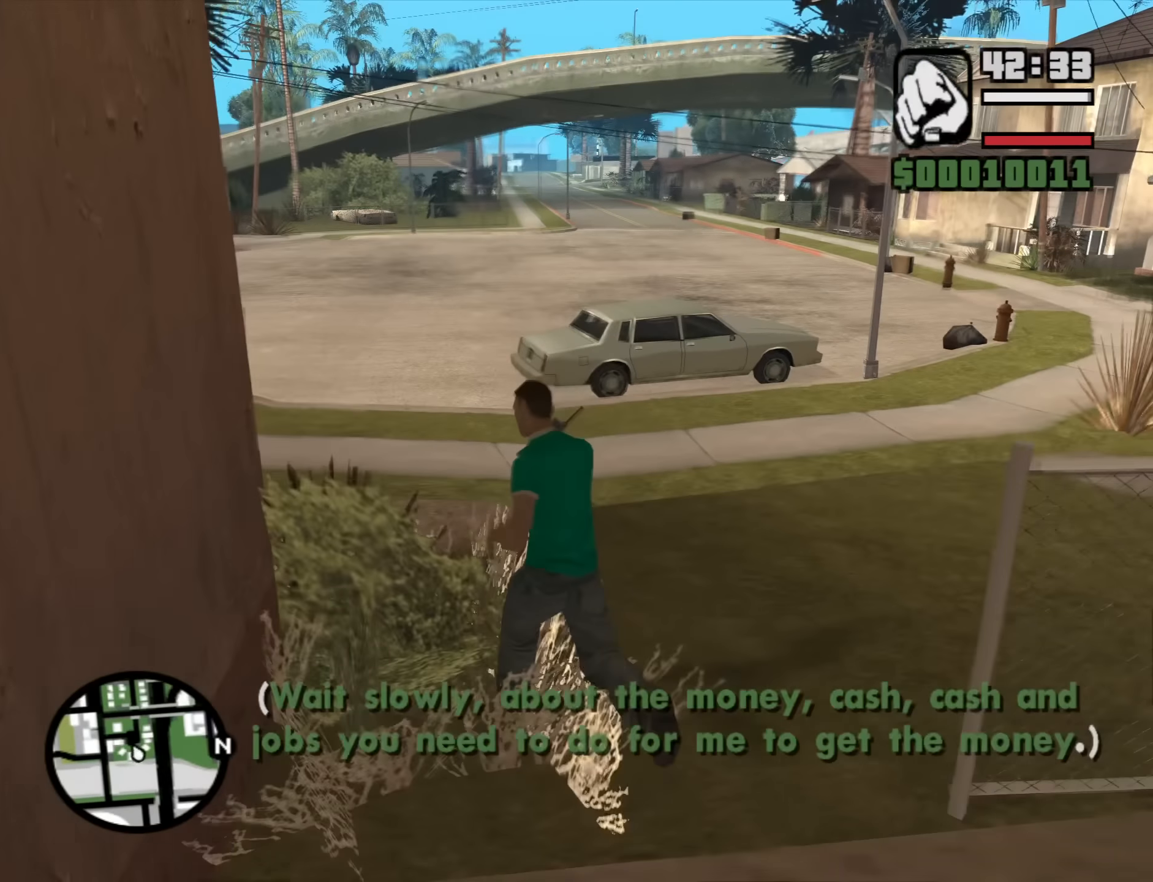
{"keys": ["a", "w"], "mouse": [], "events": []}
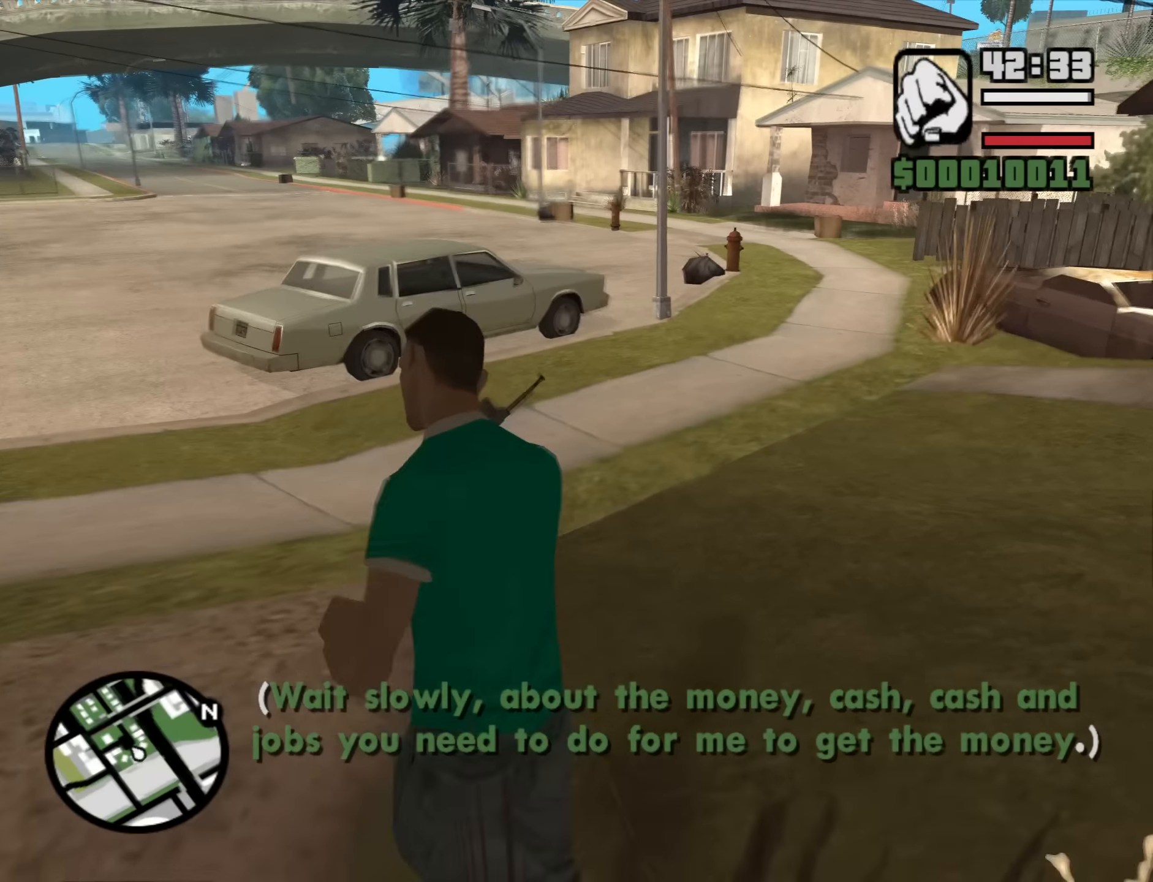
{"keys": ["a", "w"], "mouse": [], "events": []}
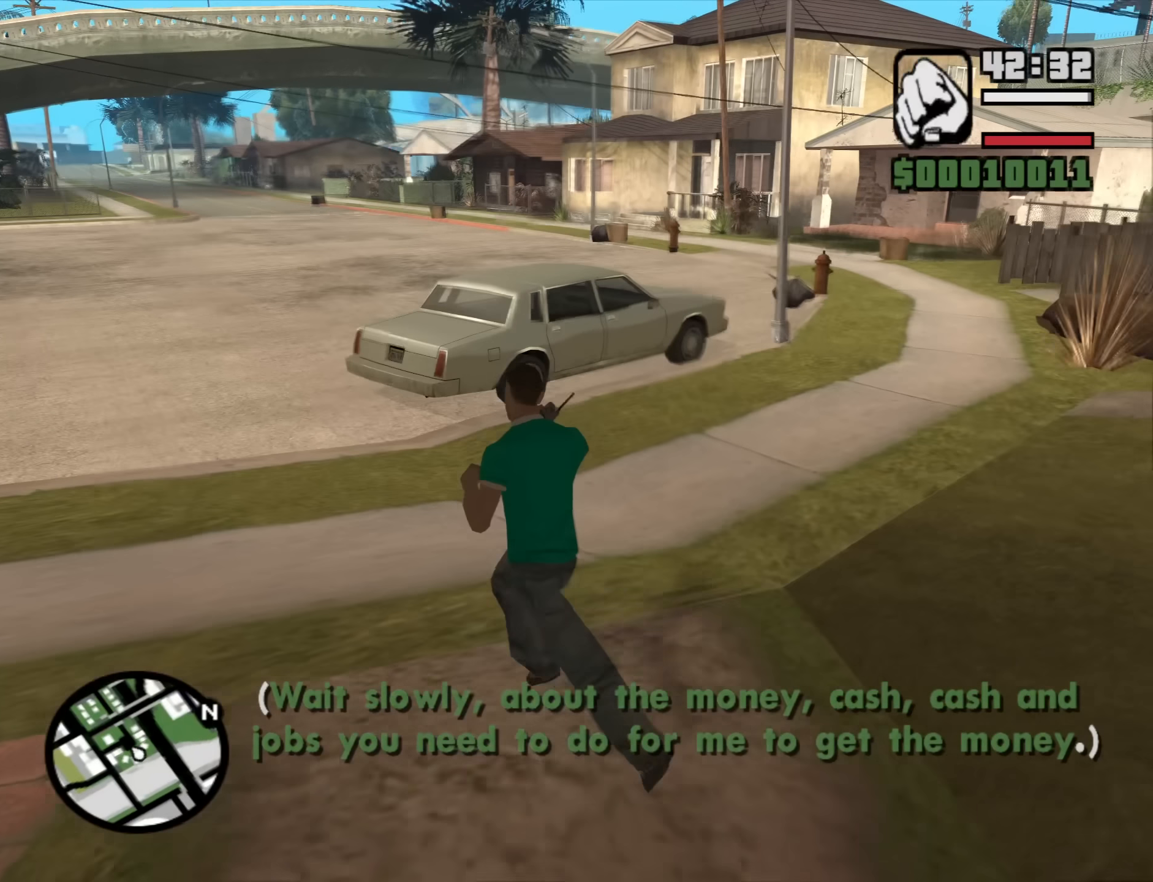
{"keys": ["a", "w"], "mouse": [], "events": []}